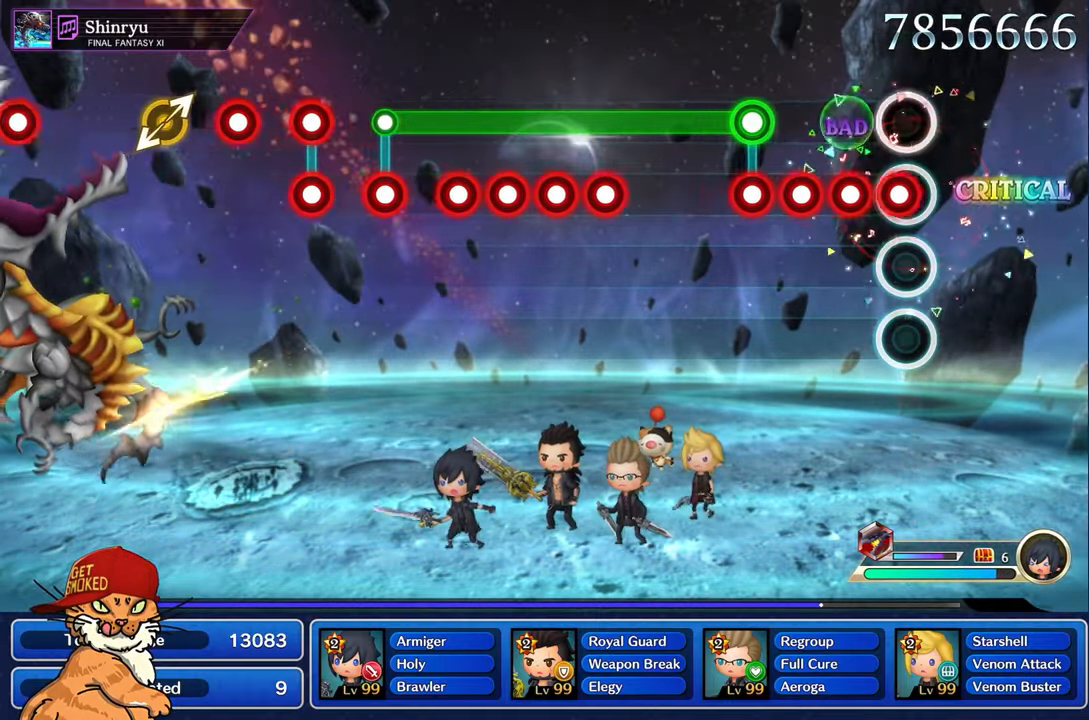
Gameplay with a controller (PlayStation layout); each line is a JSON object with the inputs held at the frame after it (dt_ms = milliseconds from this image to that frame). "events" lists button and stick changes between this image and that frame as [ms after this image, input, new state], when the widget could be followed in between. Not read: L3 R2 R3.
{"dt_ms": 500, "buttons": ["L1", "R1"], "left_stick": "center", "right_stick": "center", "events": [[33, "R1", "down"], [117, "R1", "up"], [200, "R1", "down"], [267, "R1", "up"], [350, "R1", "down"], [417, "R1", "up"], [467, "L1", "down"], [483, "R1", "down"]]}
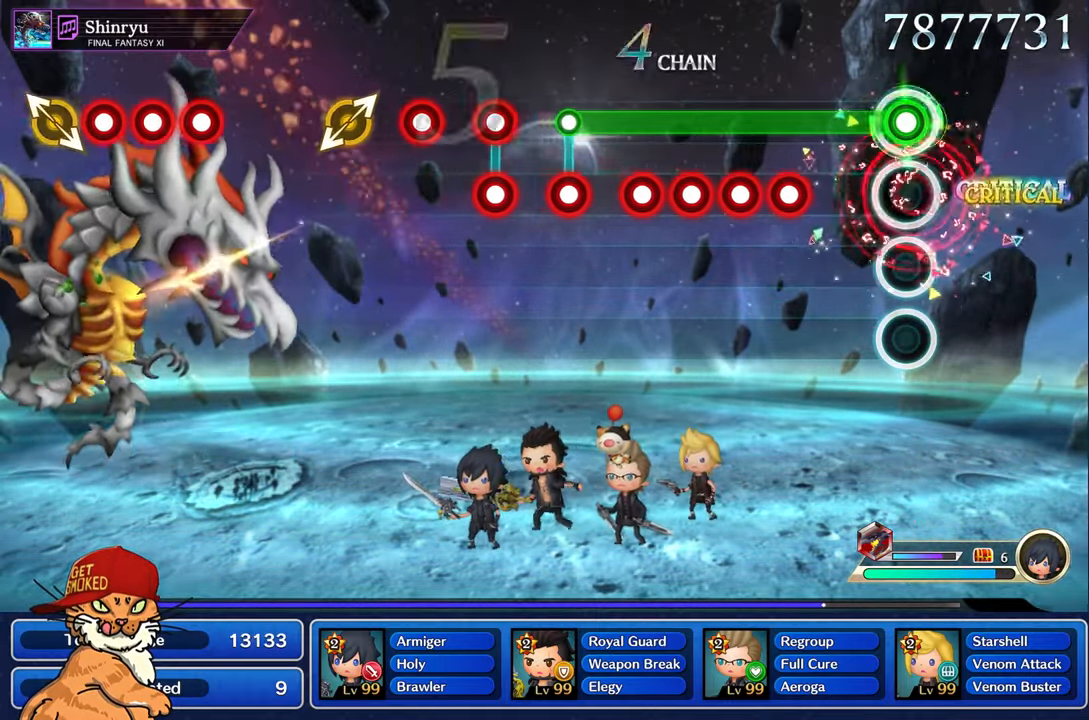
{"dt_ms": 500, "buttons": ["L1", "R1"], "left_stick": "center", "right_stick": "center", "events": [[83, "R1", "up"], [333, "R1", "down"], [417, "R1", "up"], [483, "R1", "down"]]}
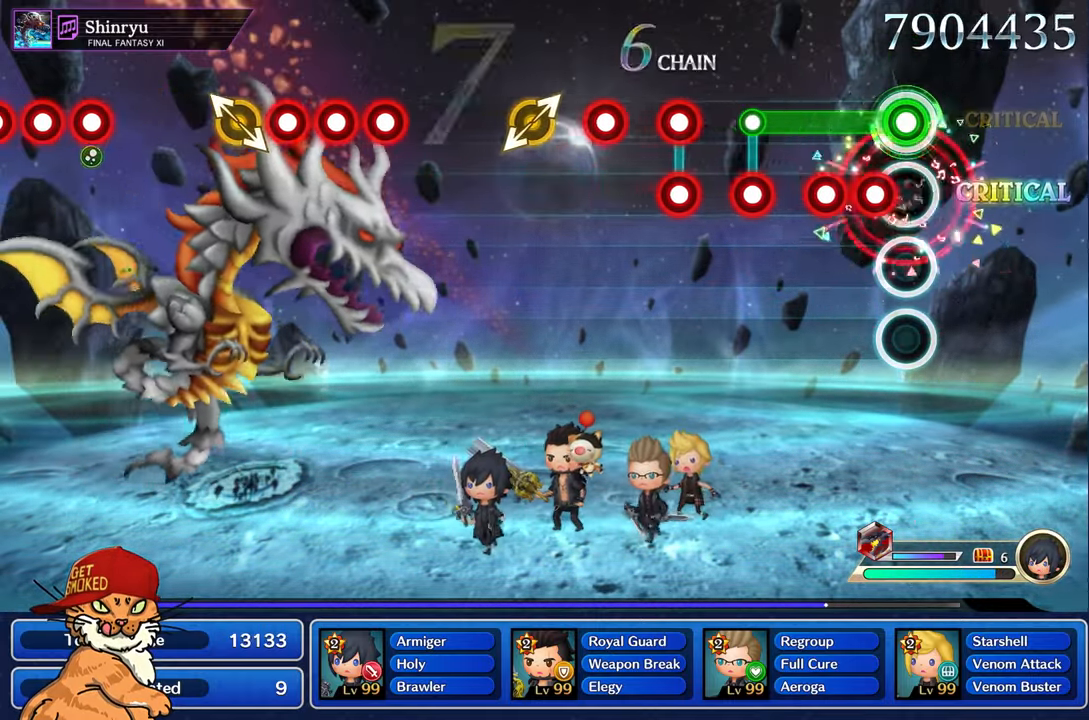
{"dt_ms": 500, "buttons": ["R1"], "left_stick": "center", "right_stick": "center", "events": [[50, "R1", "up"], [133, "R1", "down"], [200, "R1", "up"], [267, "R1", "down"], [334, "R1", "up"], [400, "L1", "up"], [484, "R1", "down"]]}
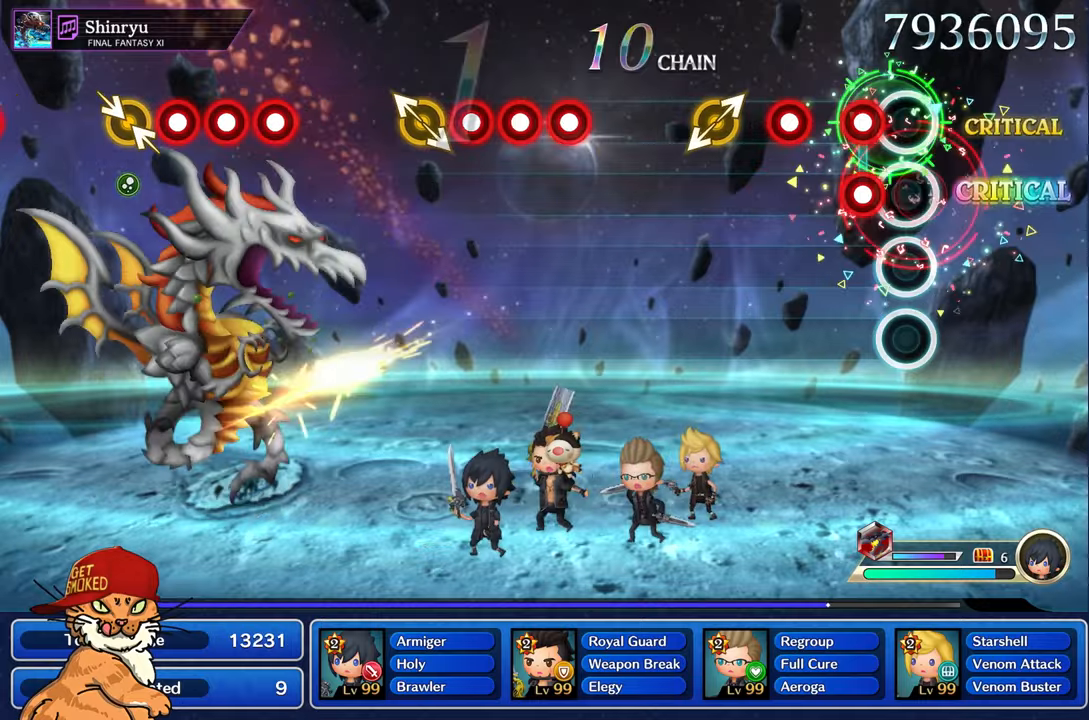
{"dt_ms": 500, "buttons": [], "left_stick": "center", "right_stick": "center", "events": [[67, "R1", "up"], [150, "L1", "down"], [167, "R1", "down"], [250, "R1", "up"], [267, "L1", "up"], [350, "R1", "down"], [450, "R1", "up"]]}
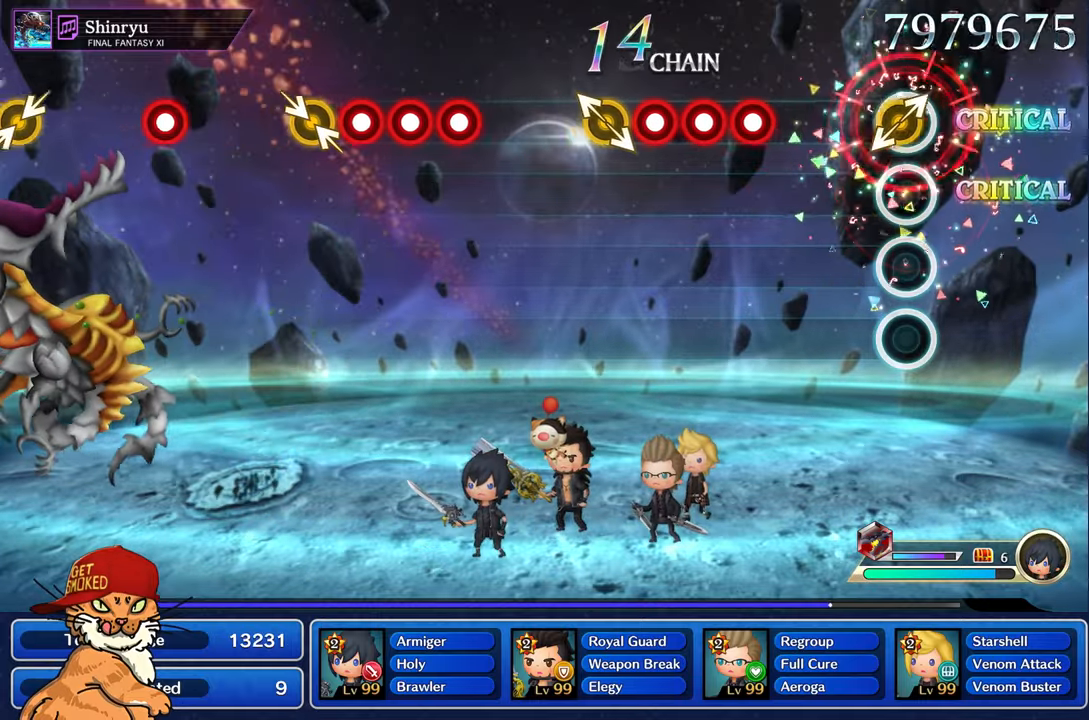
{"dt_ms": 500, "buttons": [], "left_stick": "center", "right_stick": "center", "events": [[17, "left_stick", "left"], [34, "right_stick", "right"], [150, "left_stick", "center"], [184, "right_stick", "center"], [434, "R1", "down"], [484, "R1", "up"]]}
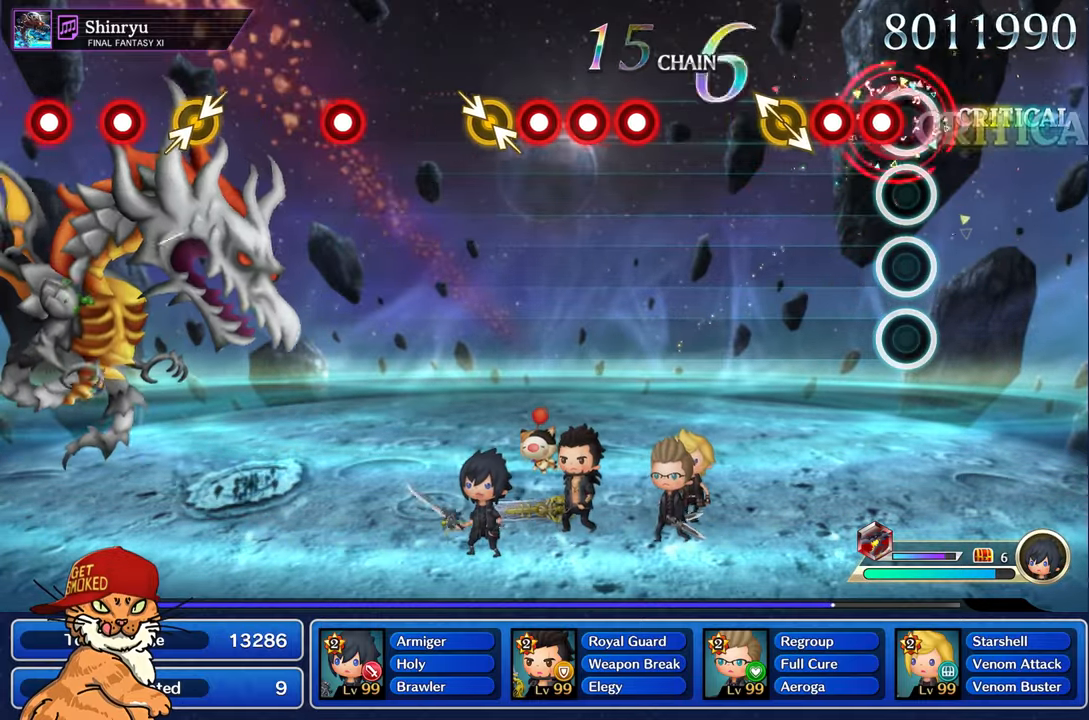
{"dt_ms": 500, "buttons": [], "left_stick": "center", "right_stick": "center", "events": [[100, "R1", "down"], [167, "R1", "up"], [250, "R1", "down"], [350, "R1", "up"], [350, "left_stick", "left"], [484, "left_stick", "center"]]}
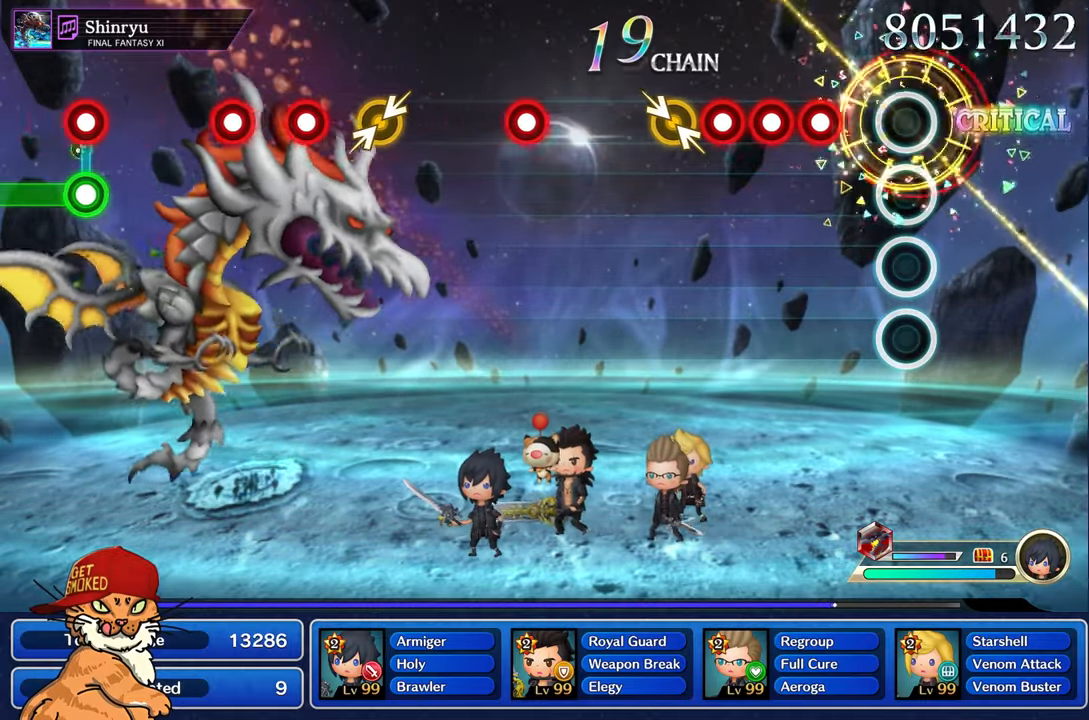
{"dt_ms": 500, "buttons": ["R1"], "left_stick": "center", "right_stick": "center", "events": [[250, "R1", "down"], [334, "R1", "up"], [434, "R1", "down"]]}
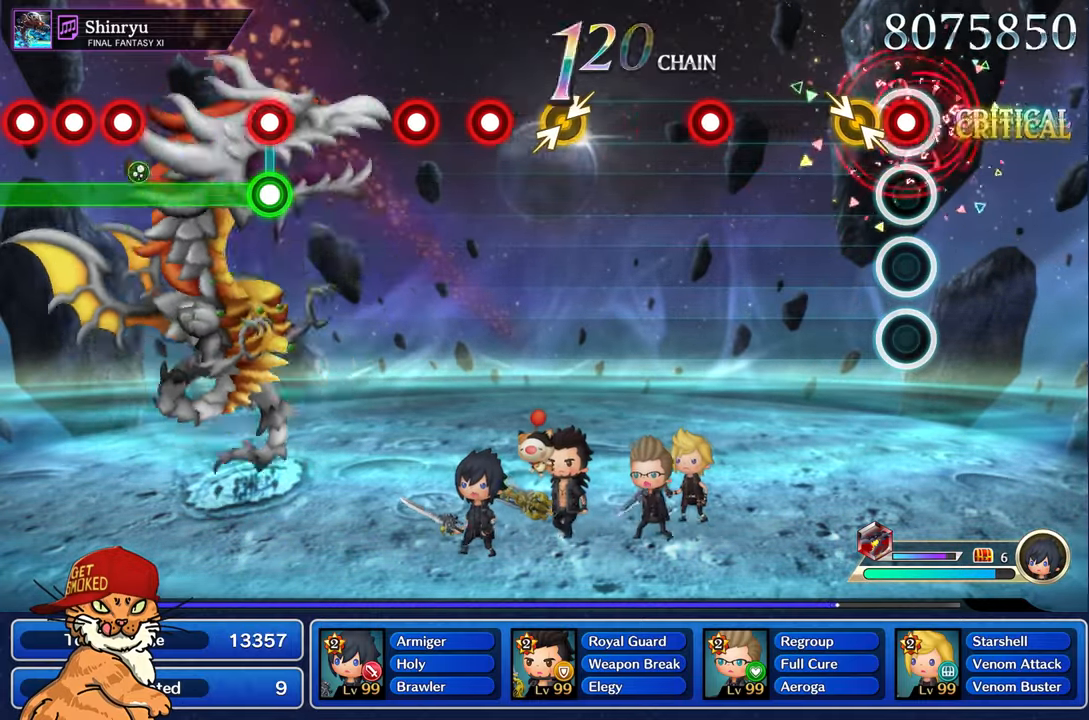
{"dt_ms": 500, "buttons": [], "left_stick": "center", "right_stick": "center", "events": [[17, "R1", "up"], [84, "R1", "down"], [150, "left_stick", "left"], [184, "R1", "up"], [300, "left_stick", "center"]]}
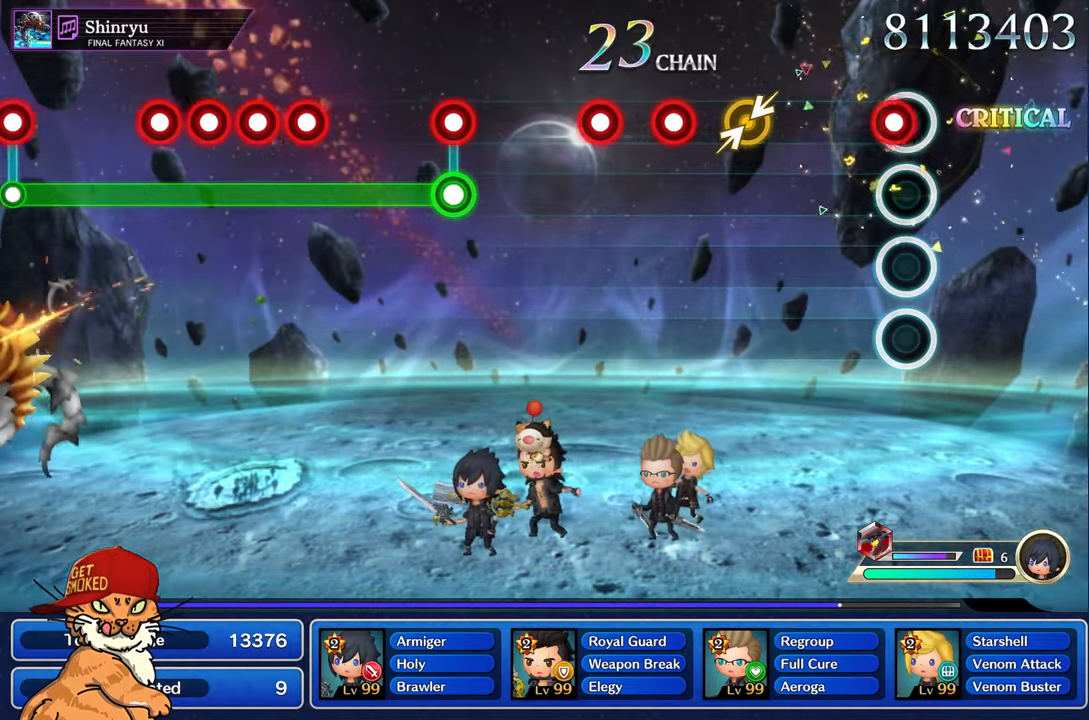
{"dt_ms": 500, "buttons": [], "left_stick": "left", "right_stick": "right", "events": [[50, "R1", "down"], [134, "R1", "up"], [417, "right_stick", "right"], [434, "left_stick", "left"]]}
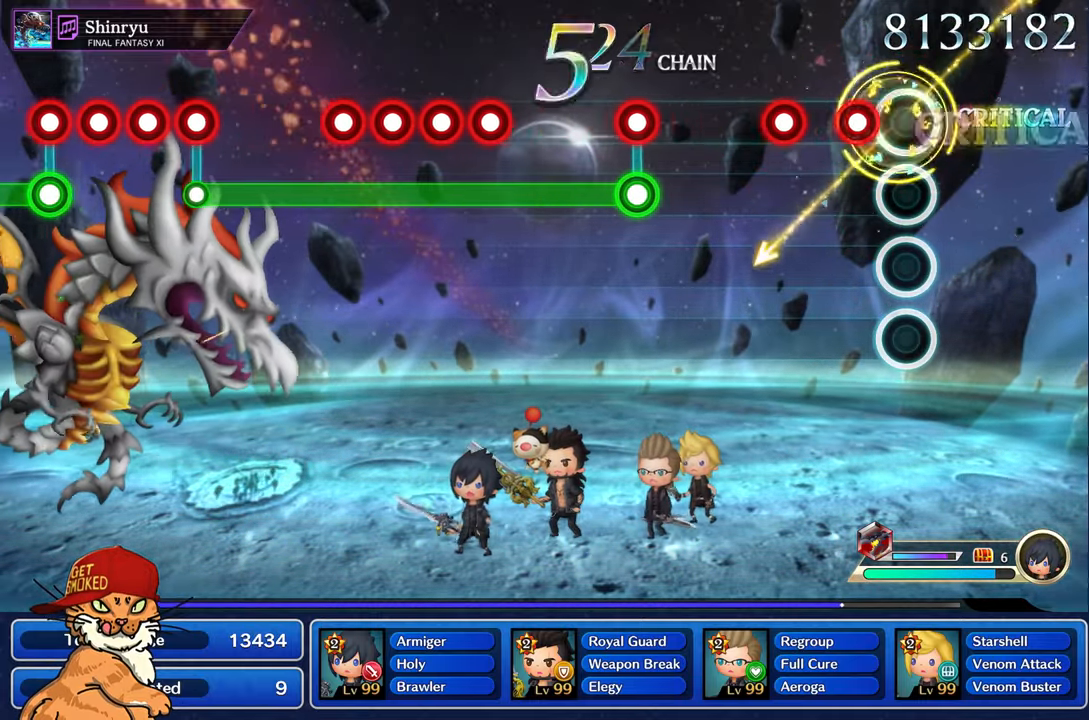
{"dt_ms": 500, "buttons": [], "left_stick": "center", "right_stick": "center", "events": [[34, "right_stick", "center"], [84, "left_stick", "center"], [150, "R1", "down"], [234, "R1", "up"], [334, "R1", "down"], [434, "R1", "up"]]}
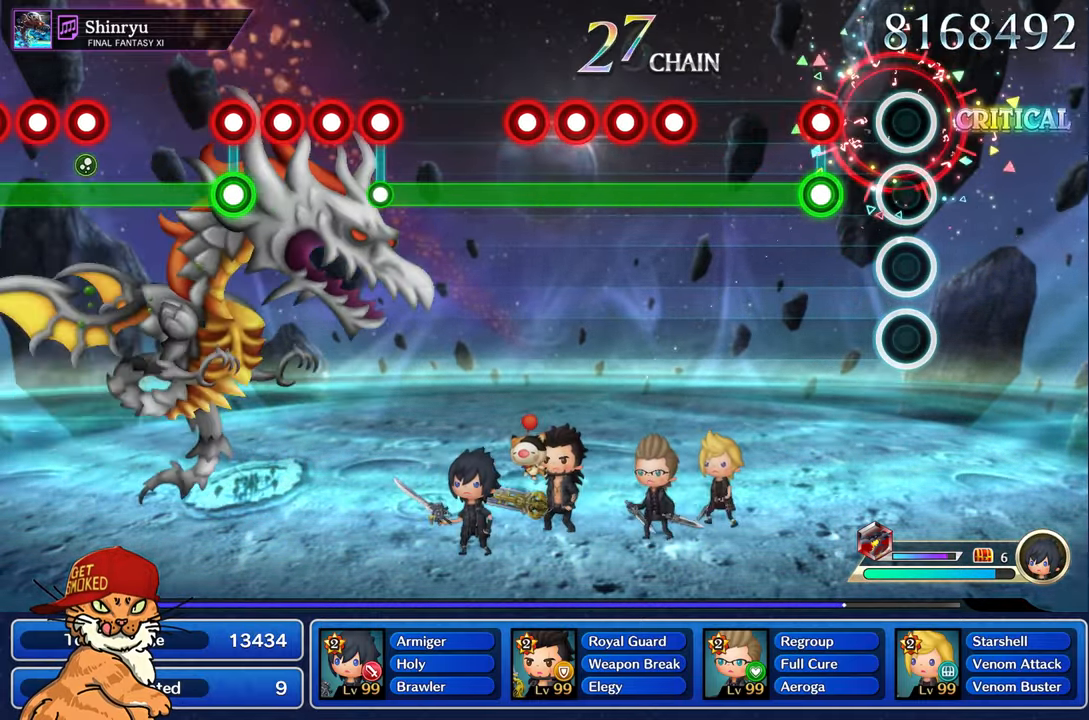
{"dt_ms": 500, "buttons": ["L1"], "left_stick": "center", "right_stick": "center", "events": [[234, "L1", "down"], [250, "R1", "down"], [334, "R1", "up"]]}
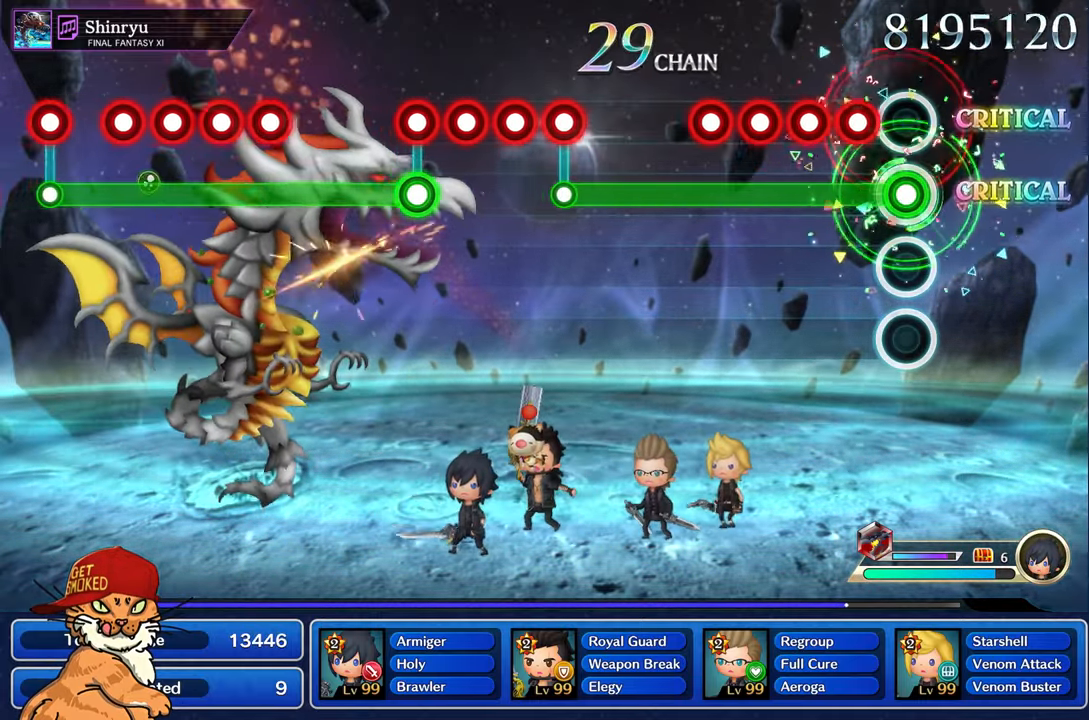
{"dt_ms": 500, "buttons": ["L1"], "left_stick": "center", "right_stick": "center", "events": [[117, "R1", "down"], [217, "R1", "up"], [284, "R1", "down"], [350, "R1", "up"], [450, "R1", "down"], [484, "R1", "up"]]}
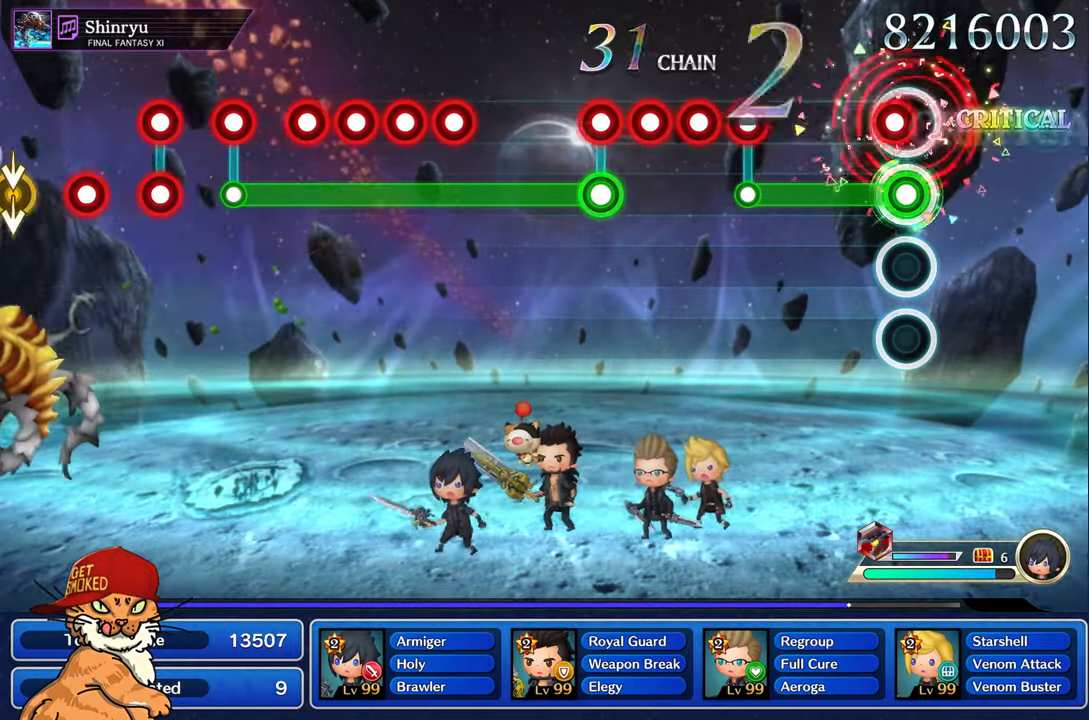
{"dt_ms": 500, "buttons": ["R1"], "left_stick": "center", "right_stick": "center", "events": [[84, "R1", "down"], [117, "R1", "up"], [466, "R1", "down"], [483, "L1", "up"]]}
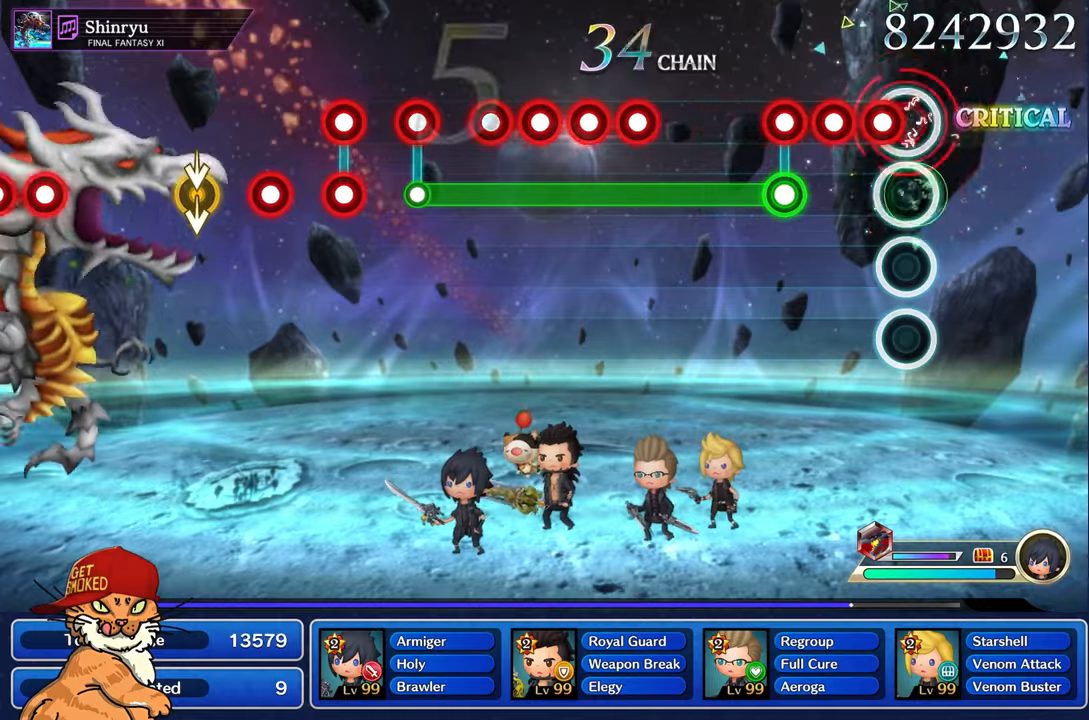
{"dt_ms": 500, "buttons": ["L1"], "left_stick": "center", "right_stick": "center", "events": [[33, "R1", "up"], [133, "R1", "down"], [183, "R1", "up"], [266, "R1", "down"], [350, "R1", "up"], [383, "L1", "down"], [400, "R1", "down"], [500, "R1", "up"]]}
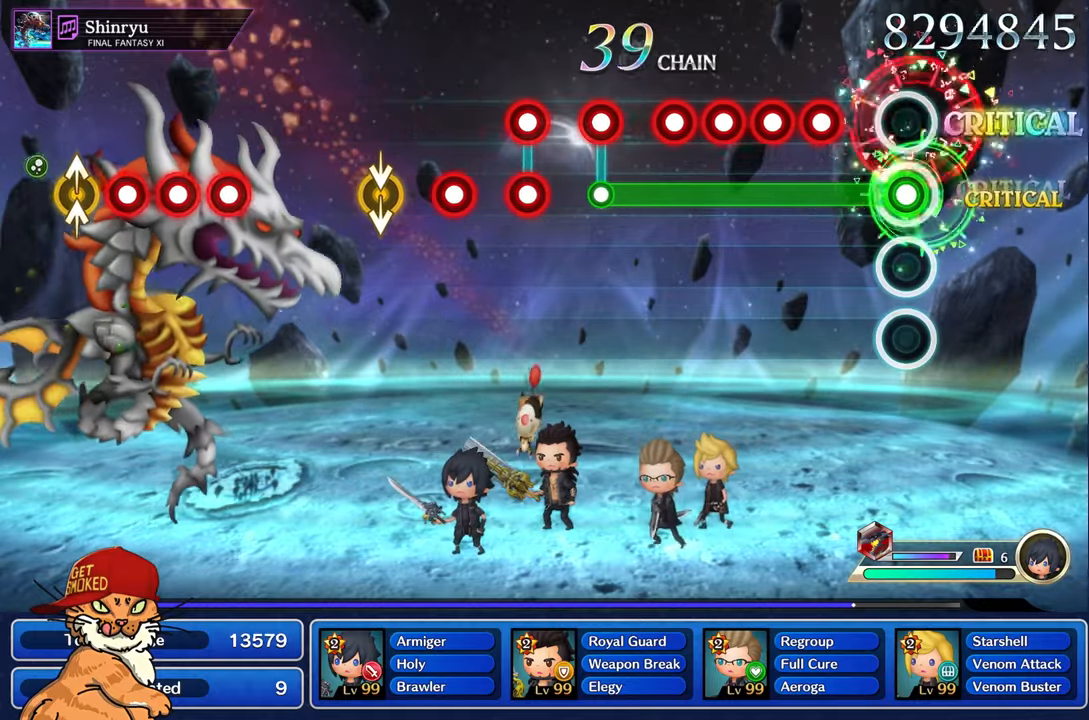
{"dt_ms": 500, "buttons": ["L1"], "left_stick": "center", "right_stick": "center", "events": [[266, "R1", "down"], [350, "R1", "up"], [433, "R1", "down"], [500, "R1", "up"]]}
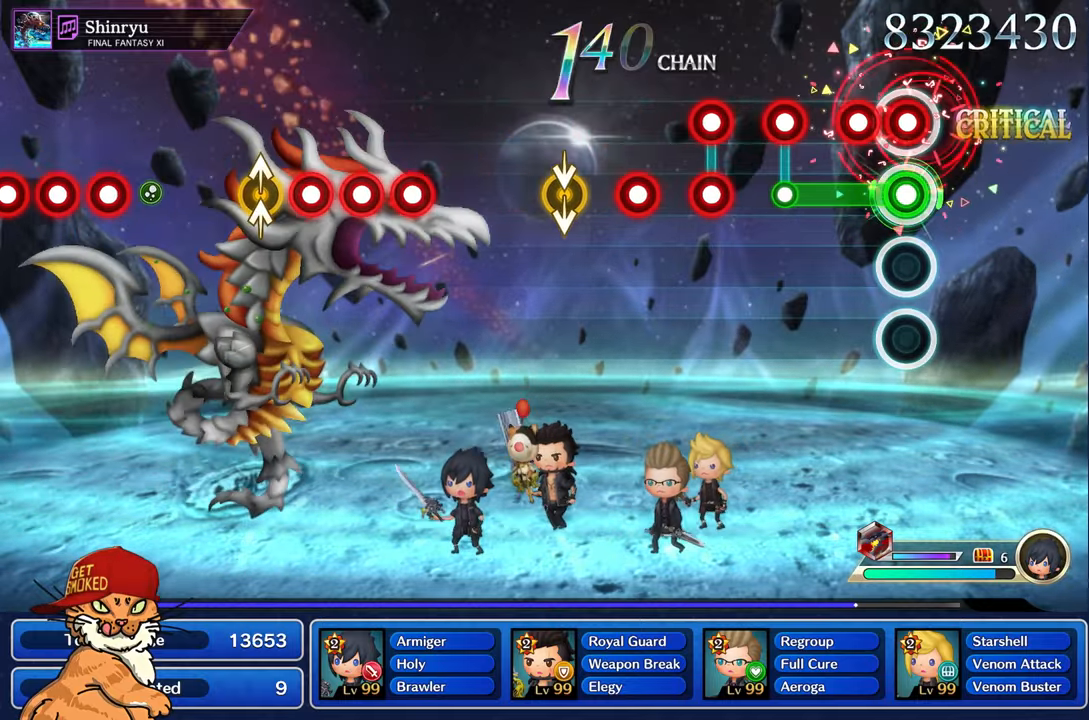
{"dt_ms": 500, "buttons": [], "left_stick": "center", "right_stick": "center", "events": [[66, "R1", "down"], [150, "R1", "up"], [216, "R1", "down"], [300, "R1", "up"], [350, "L1", "up"], [416, "R1", "down"], [500, "R1", "up"]]}
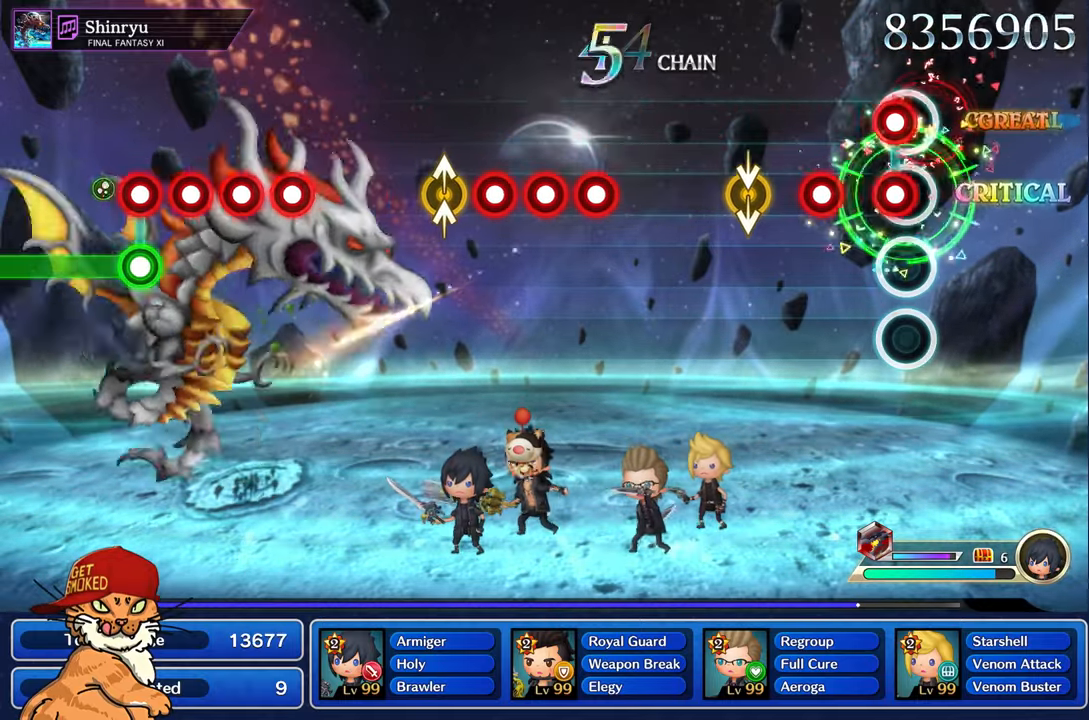
{"dt_ms": 1000, "buttons": ["R1"], "left_stick": "center", "right_stick": "center"}
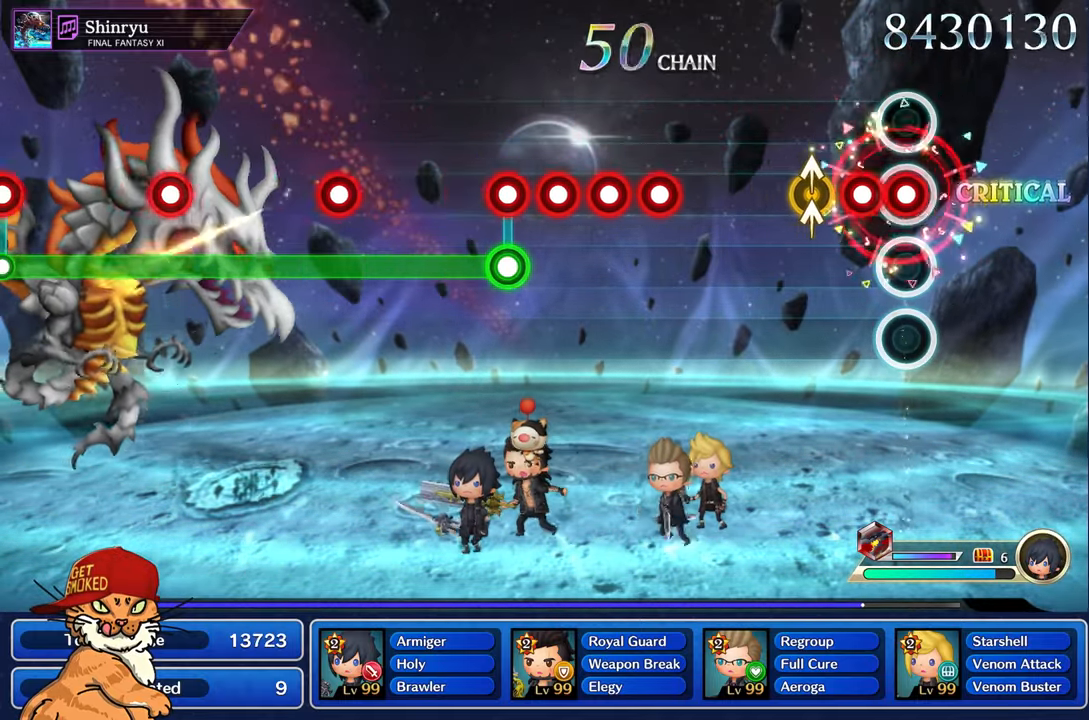
{"dt_ms": 500, "buttons": [], "left_stick": "center", "right_stick": "center", "events": [[83, "R1", "up"], [150, "R1", "down"], [250, "R1", "up"], [266, "right_stick", "up"], [283, "left_stick", "up-left"], [416, "left_stick", "center"], [416, "right_stick", "center"]]}
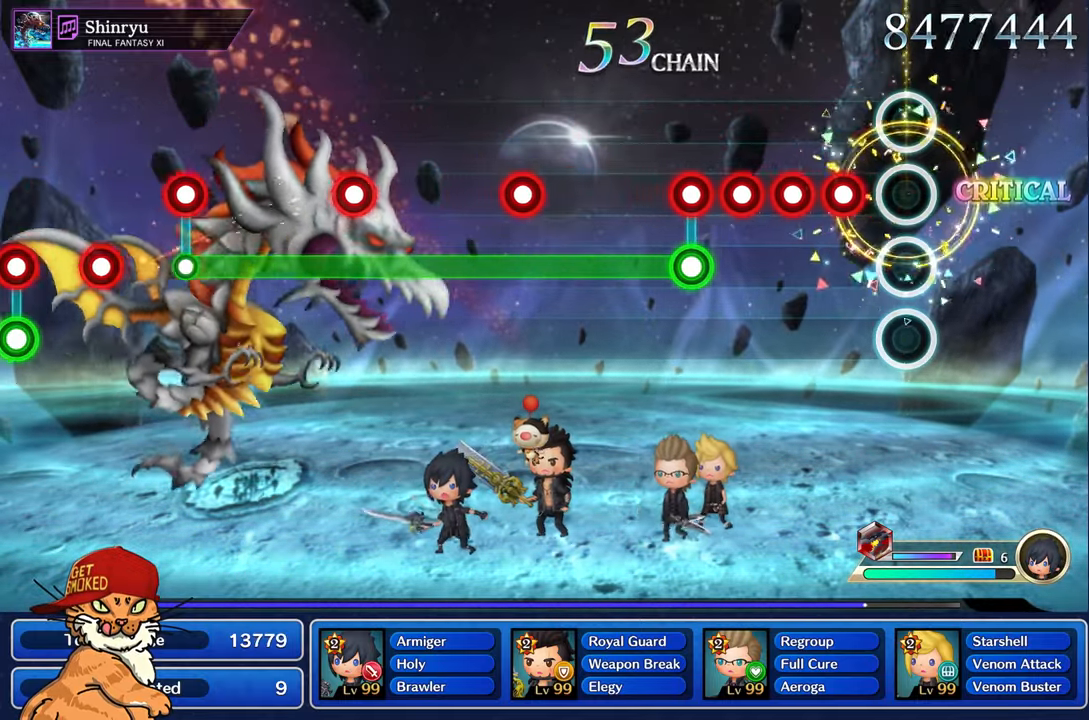
{"dt_ms": 500, "buttons": ["R1"], "left_stick": "center", "right_stick": "center", "events": [[166, "R1", "down"], [250, "R1", "up"], [333, "R1", "down"], [416, "R1", "up"], [500, "R1", "down"]]}
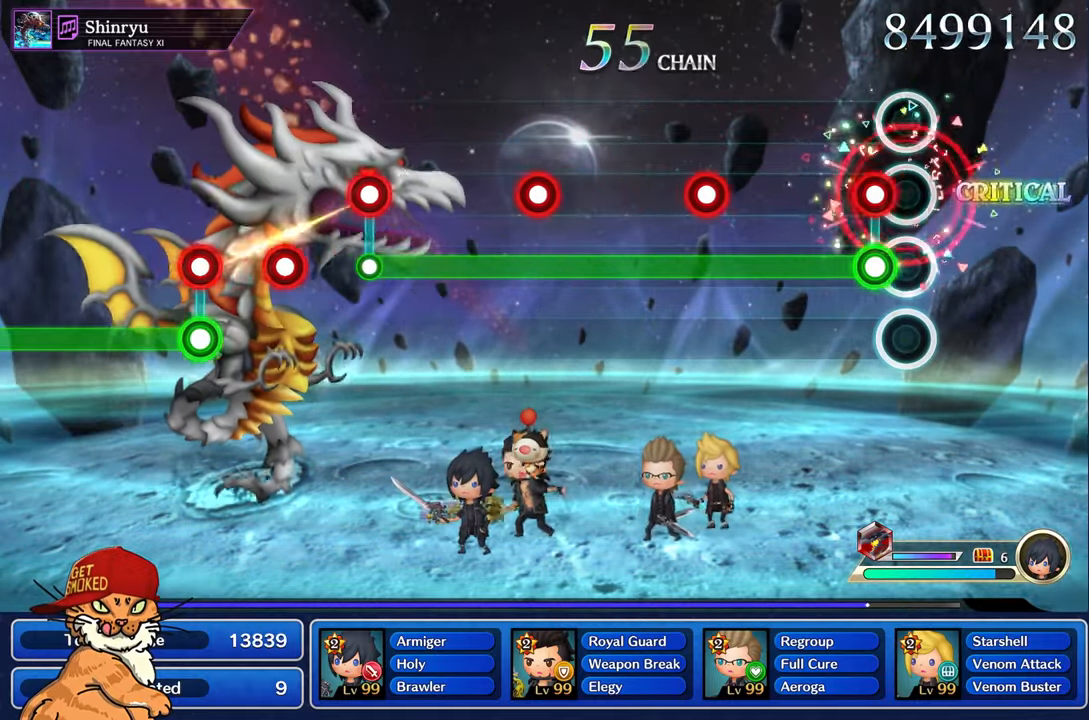
{"dt_ms": 500, "buttons": ["L1"], "left_stick": "center", "right_stick": "center", "events": [[50, "R1", "up"], [116, "L1", "down"], [116, "R1", "down"], [216, "R1", "up"]]}
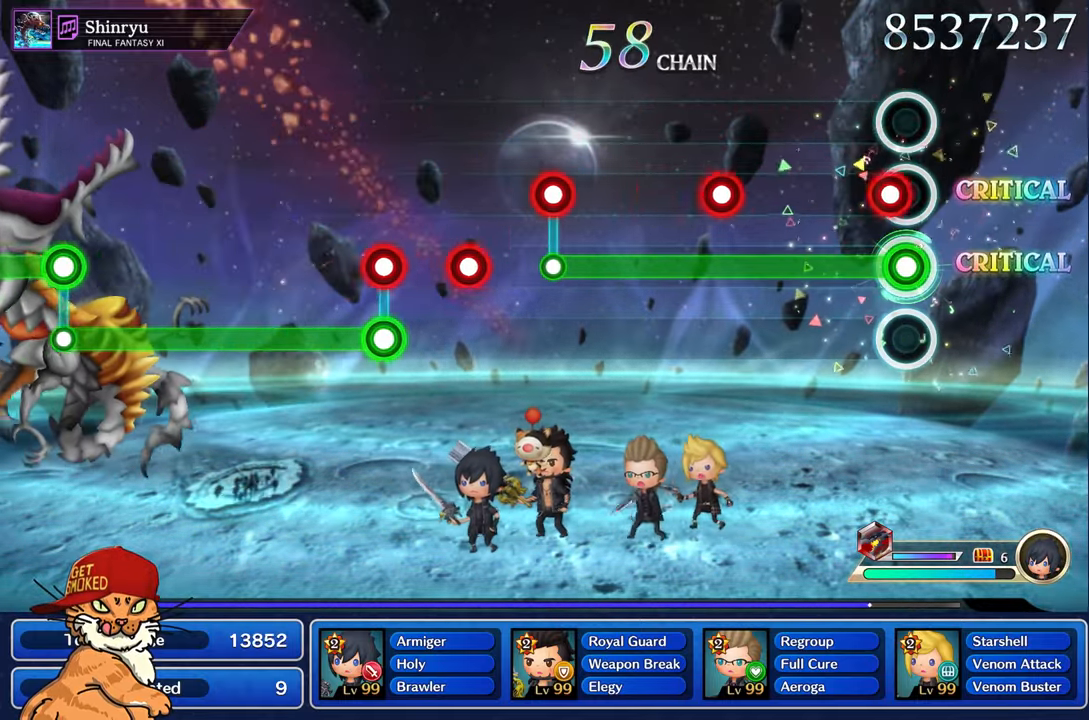
{"dt_ms": 500, "buttons": ["L1", "R1"], "left_stick": "center", "right_stick": "center", "events": [[66, "R1", "down"], [150, "R1", "up"], [500, "R1", "down"]]}
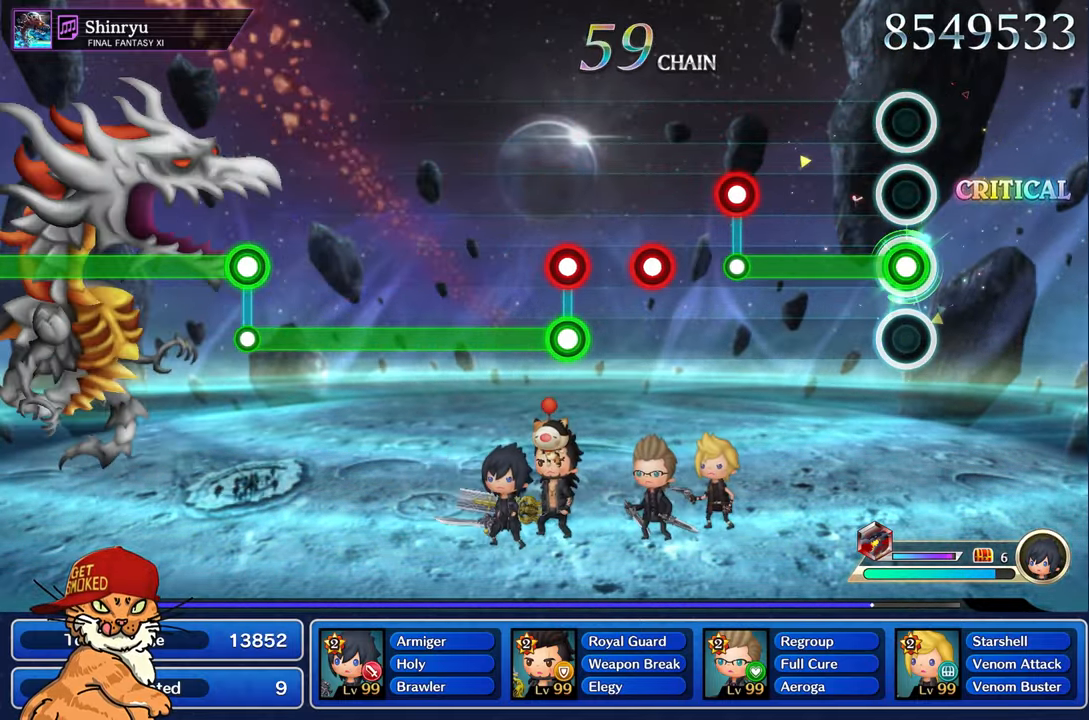
{"dt_ms": 500, "buttons": ["R1"], "left_stick": "center", "right_stick": "center", "events": [[66, "R1", "up"], [450, "R1", "down"], [467, "L1", "up"]]}
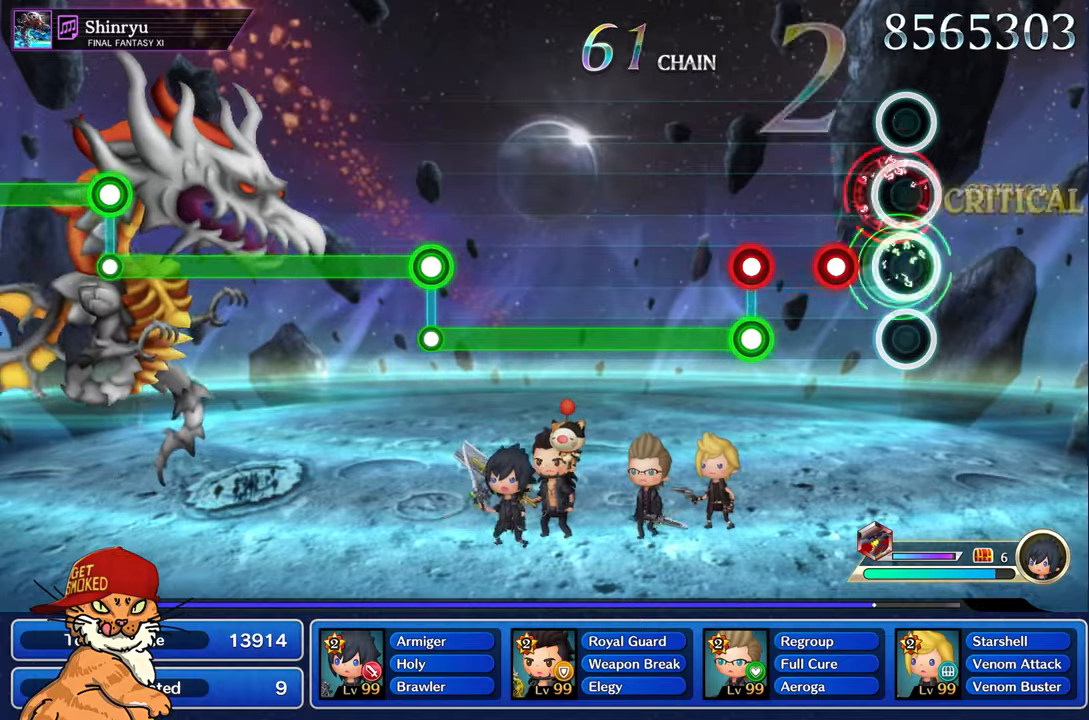
{"dt_ms": 500, "buttons": ["L1", "R1"], "left_stick": "center", "right_stick": "center", "events": [[33, "R1", "up"], [167, "R1", "down"], [250, "R1", "up"], [400, "L1", "down"], [400, "R1", "down"]]}
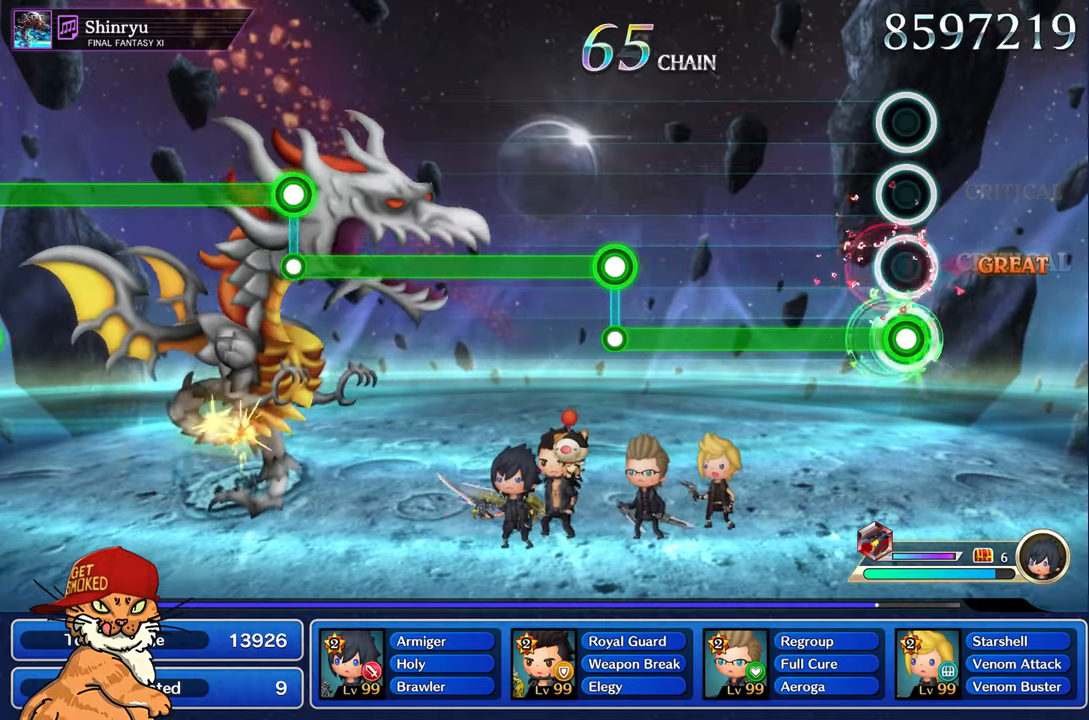
{"dt_ms": 500, "buttons": ["L1"], "left_stick": "center", "right_stick": "center", "events": [[150, "R1", "up"]]}
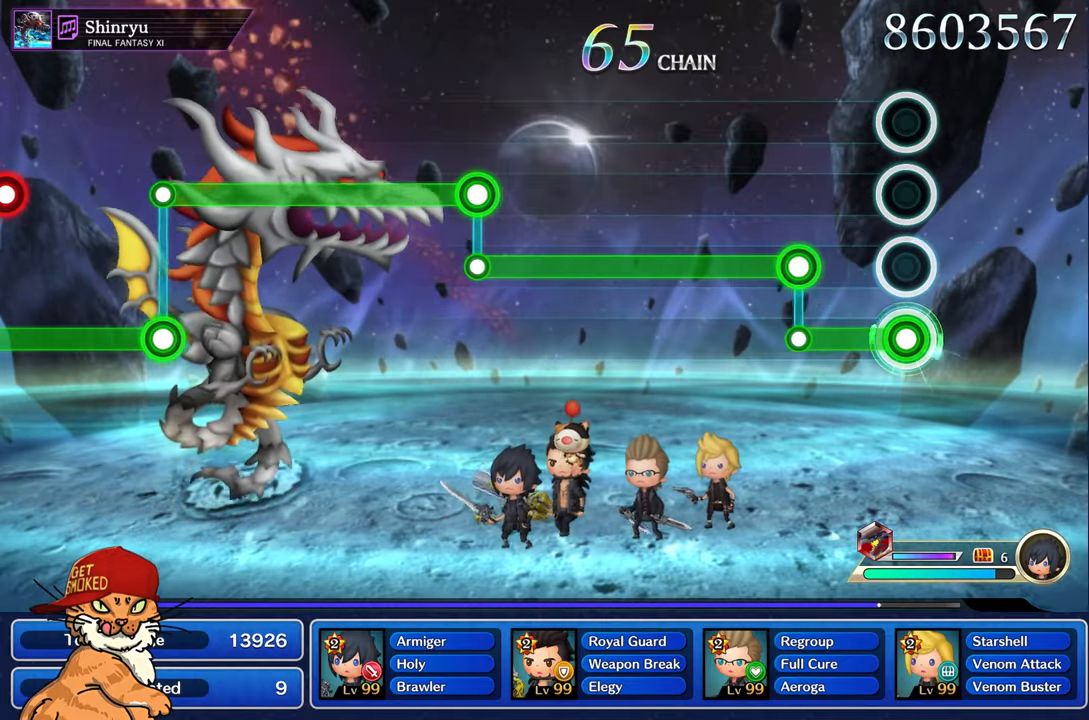
{"dt_ms": 500, "buttons": ["R1"], "left_stick": "center", "right_stick": "center", "events": [[300, "L1", "up"], [300, "R1", "down"]]}
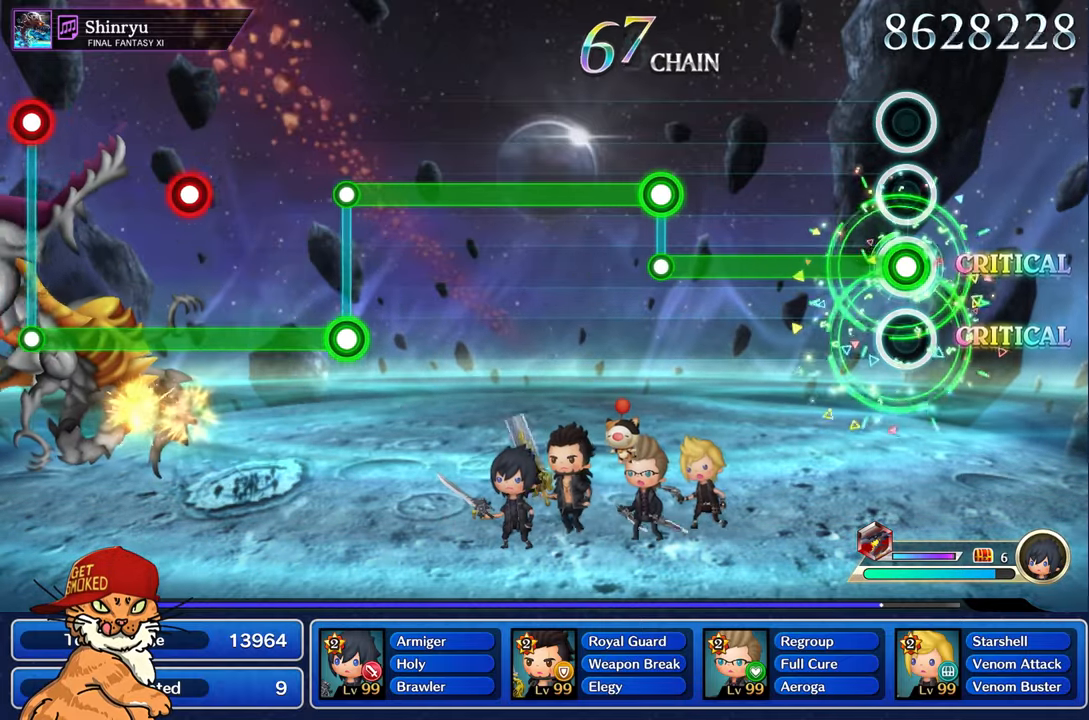
{"dt_ms": 500, "buttons": ["R1"], "left_stick": "center", "right_stick": "center", "events": []}
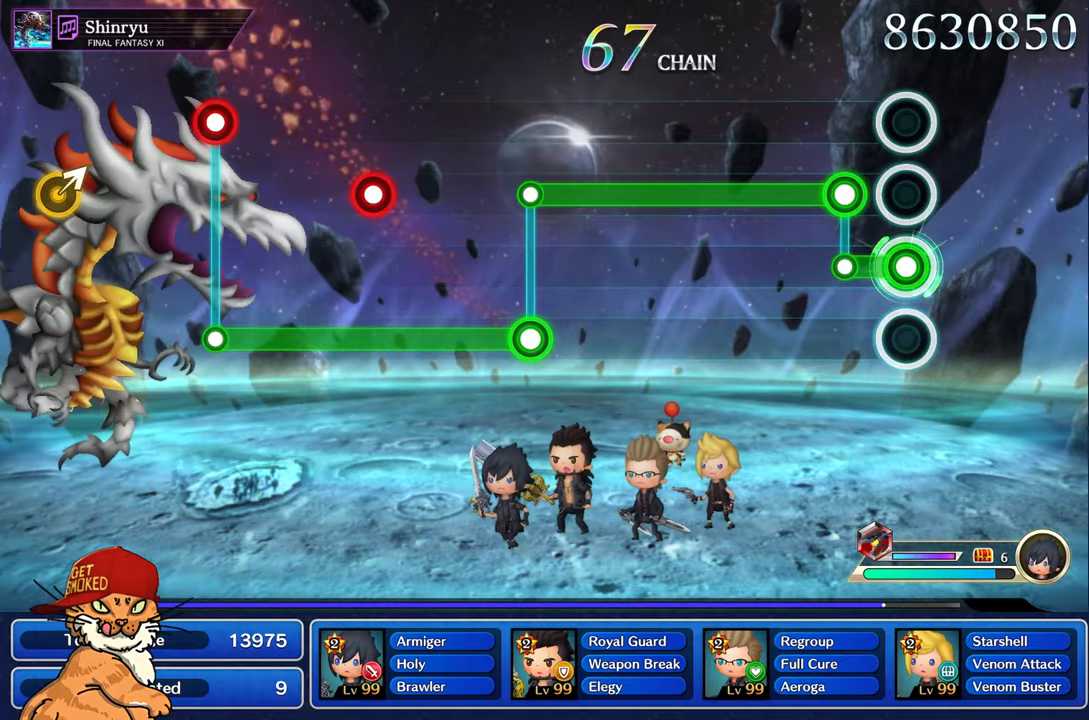
{"dt_ms": 500, "buttons": ["L1"], "left_stick": "center", "right_stick": "center", "events": [[167, "L1", "down"], [167, "R1", "up"]]}
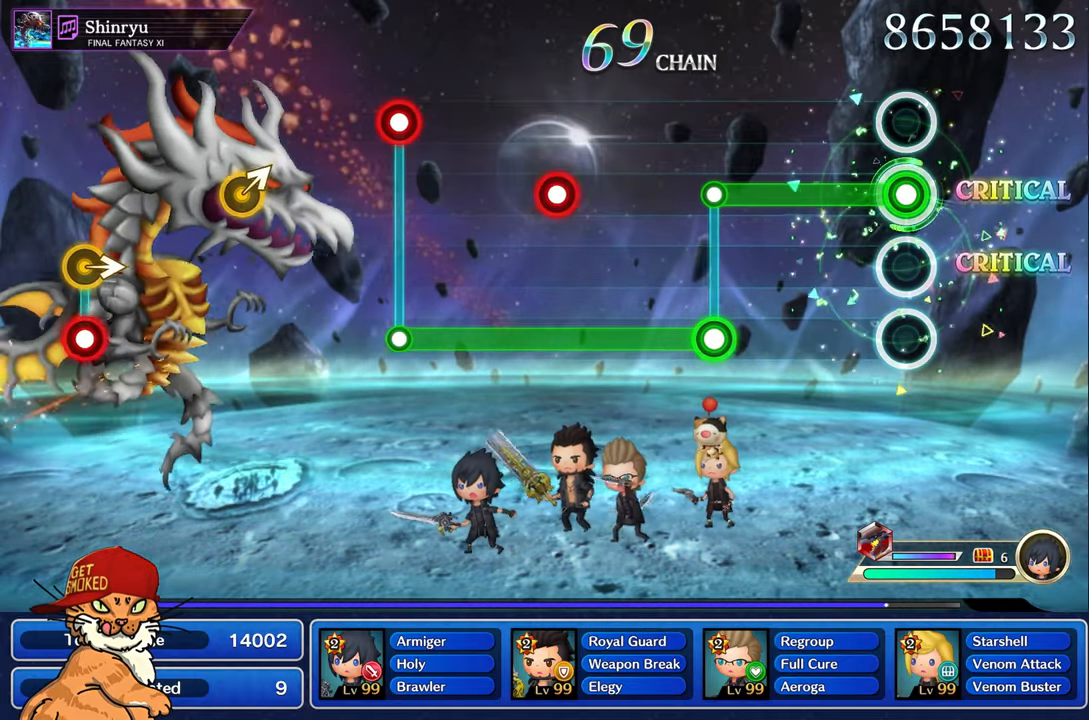
{"dt_ms": 500, "buttons": ["R1"], "left_stick": "center", "right_stick": "center", "events": [[467, "L1", "up"], [483, "R1", "down"]]}
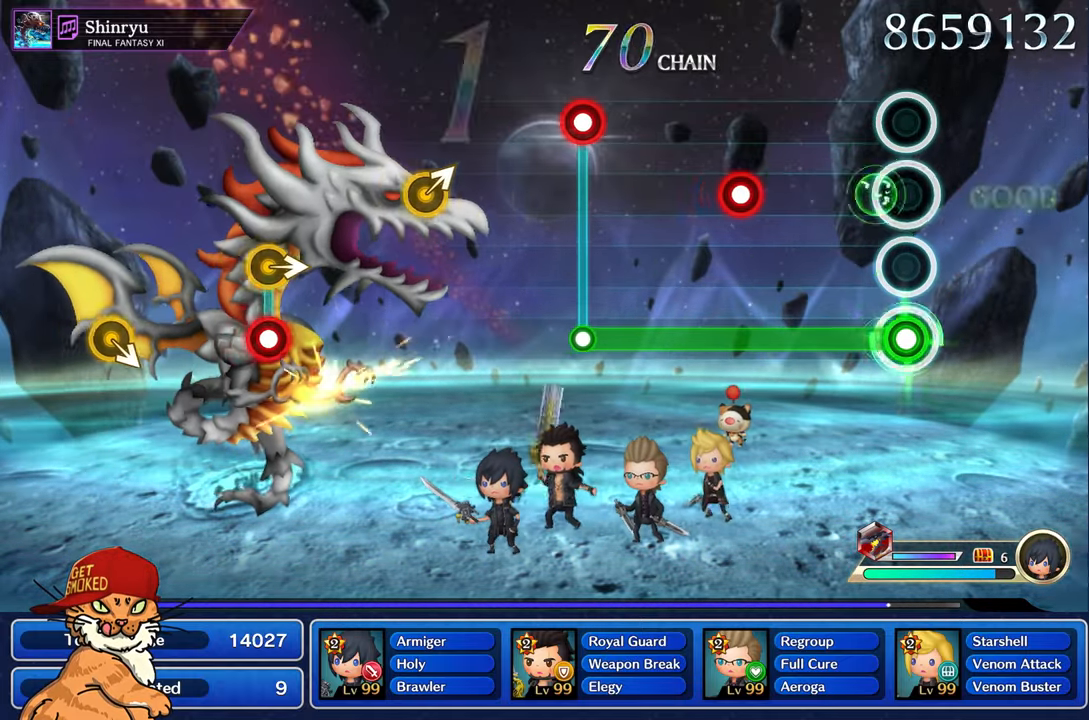
{"dt_ms": 500, "buttons": ["L1", "R1"], "left_stick": "center", "right_stick": "center", "events": [[433, "L1", "down"]]}
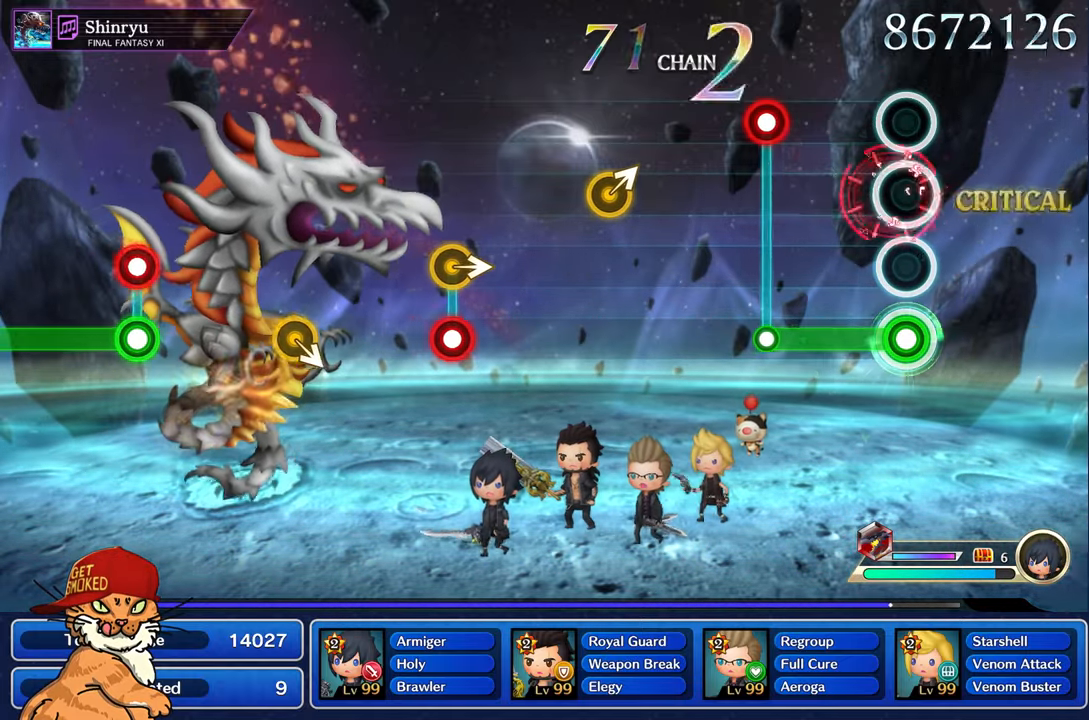
{"dt_ms": 500, "buttons": [], "left_stick": "center", "right_stick": "center", "events": [[33, "L1", "up"], [367, "L1", "down"], [367, "R1", "up"], [450, "L1", "up"]]}